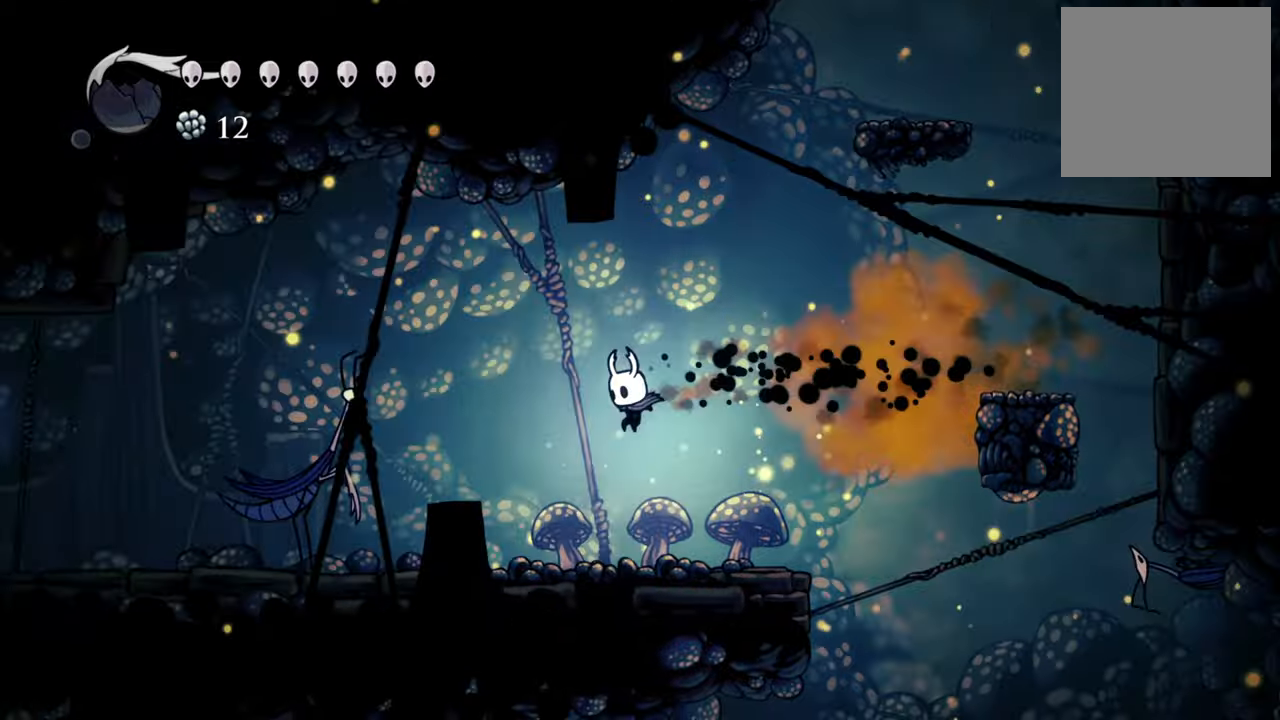
Gameplay with a controller (Xbox layout); each line is a JSON object with the inputs held at the frame after it. "events" lists button and stick changes between this image and that frame as [ms after this image, input, new state], when the widget could be followed in between. Not read: left_stick right_stick.
{"buttons": ["A", "DPAD_LEFT"], "events": [[400, "A", "down"]]}
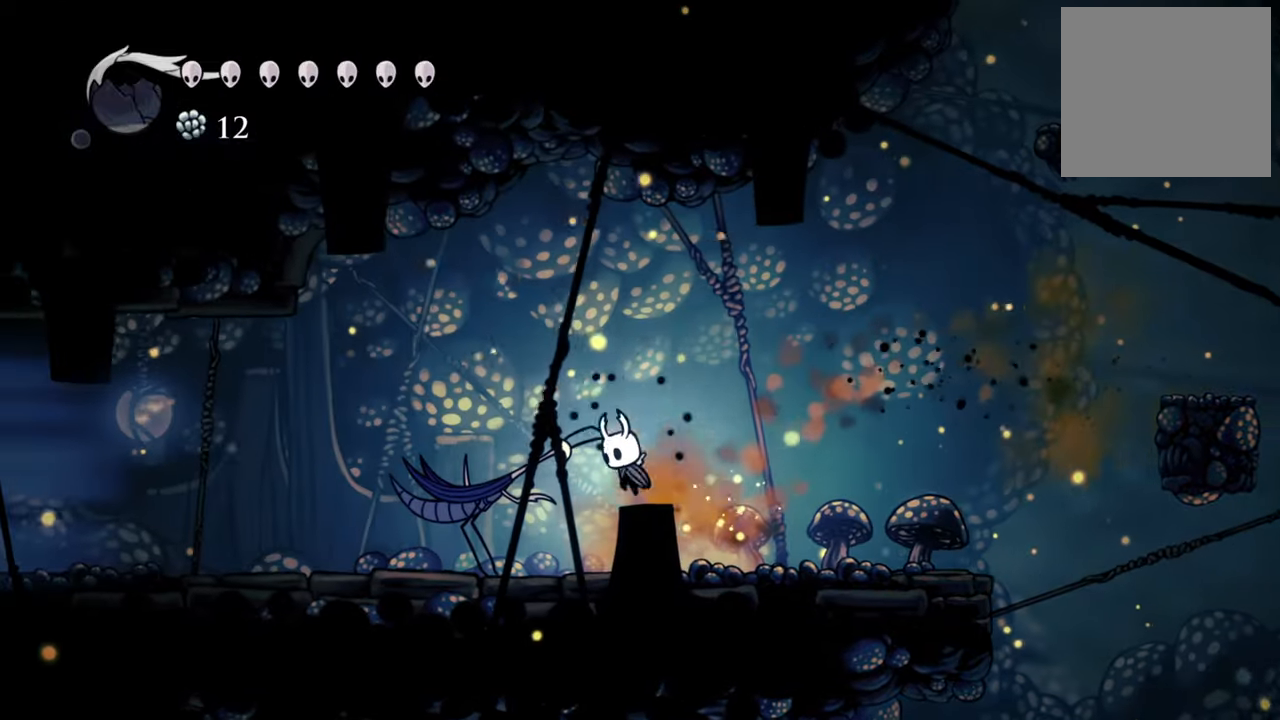
{"buttons": ["R2", "DPAD_LEFT"]}
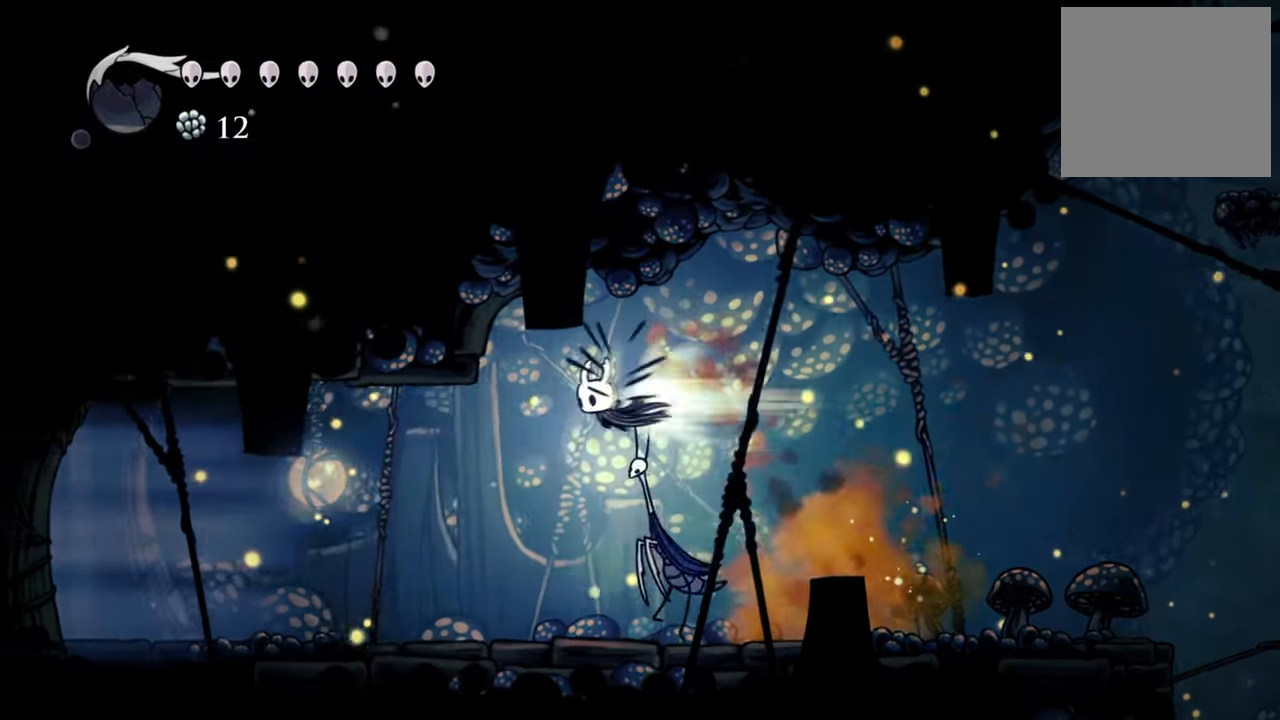
{"buttons": ["DPAD_LEFT"], "events": [[180, "R2", "up"]]}
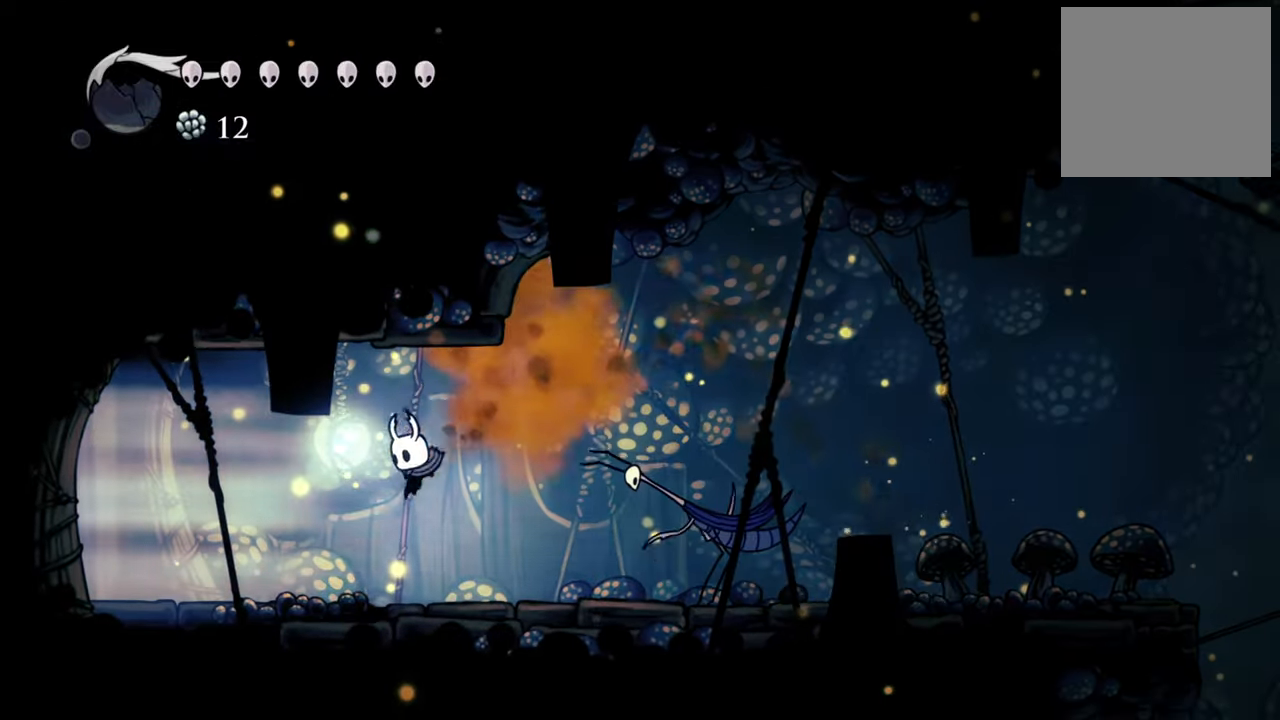
{"buttons": [], "events": [[440, "DPAD_LEFT", "up"]]}
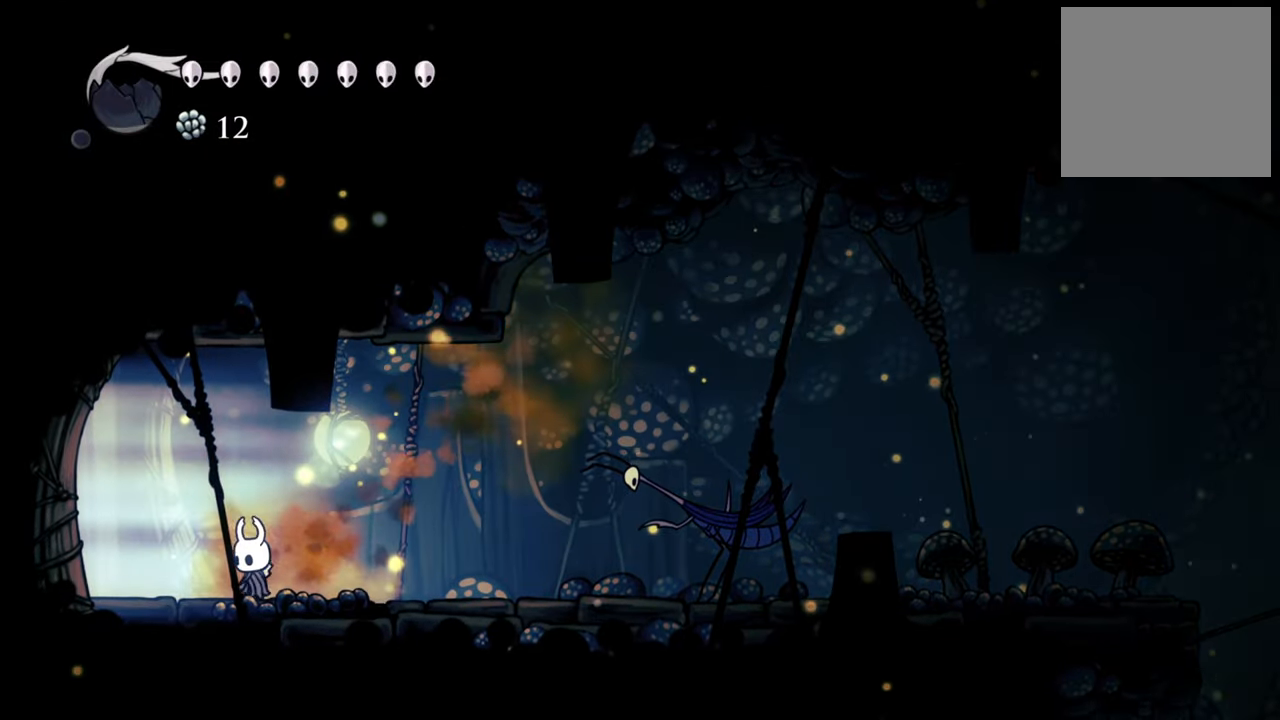
{"buttons": ["R2", "DPAD_LEFT"], "events": [[380, "DPAD_LEFT", "down"], [380, "R2", "down"]]}
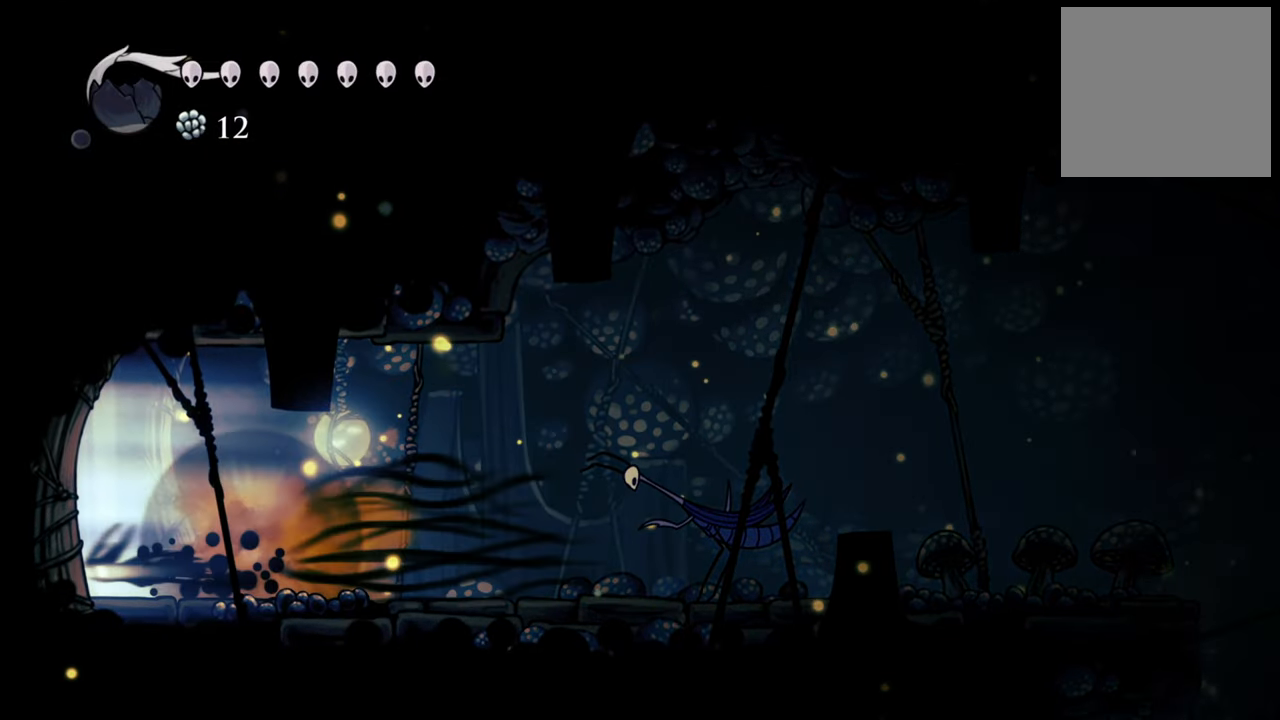
{"buttons": ["DPAD_LEFT"], "events": [[120, "R2", "up"]]}
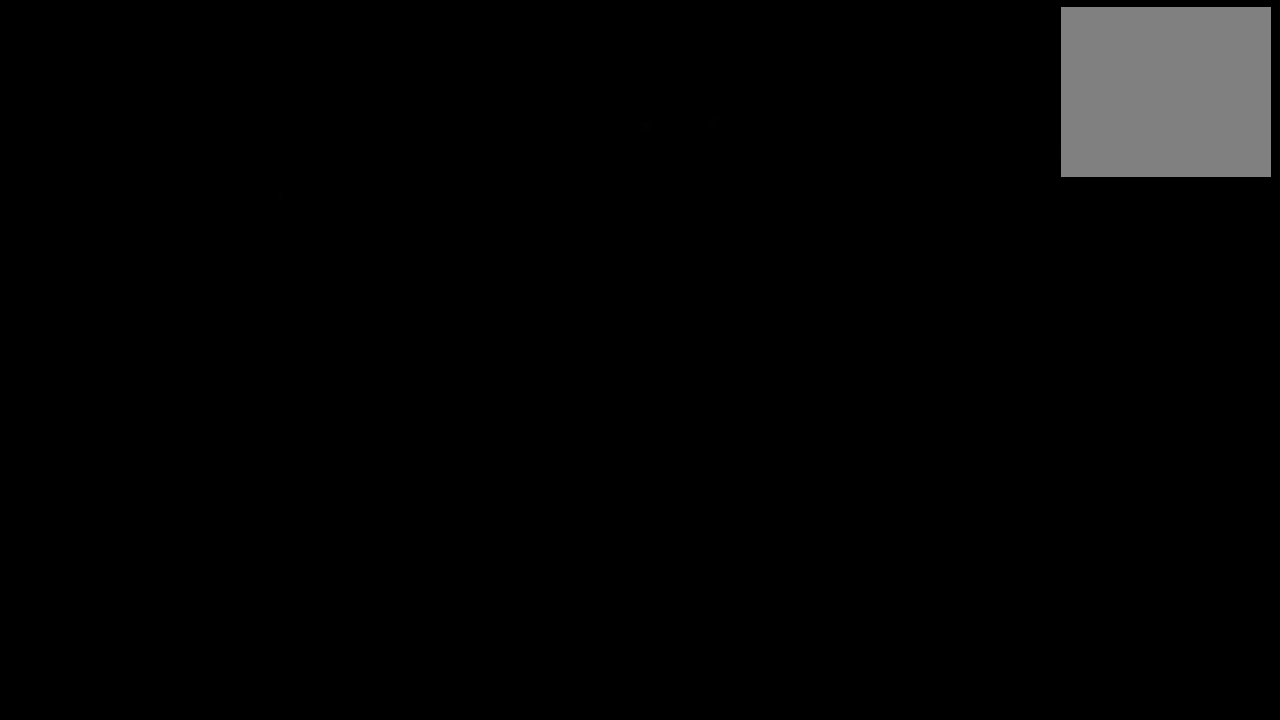
{"buttons": ["R2", "DPAD_LEFT"], "events": [[360, "DPAD_DOWN", "down"], [400, "DPAD_DOWN", "up"], [460, "R2", "down"]]}
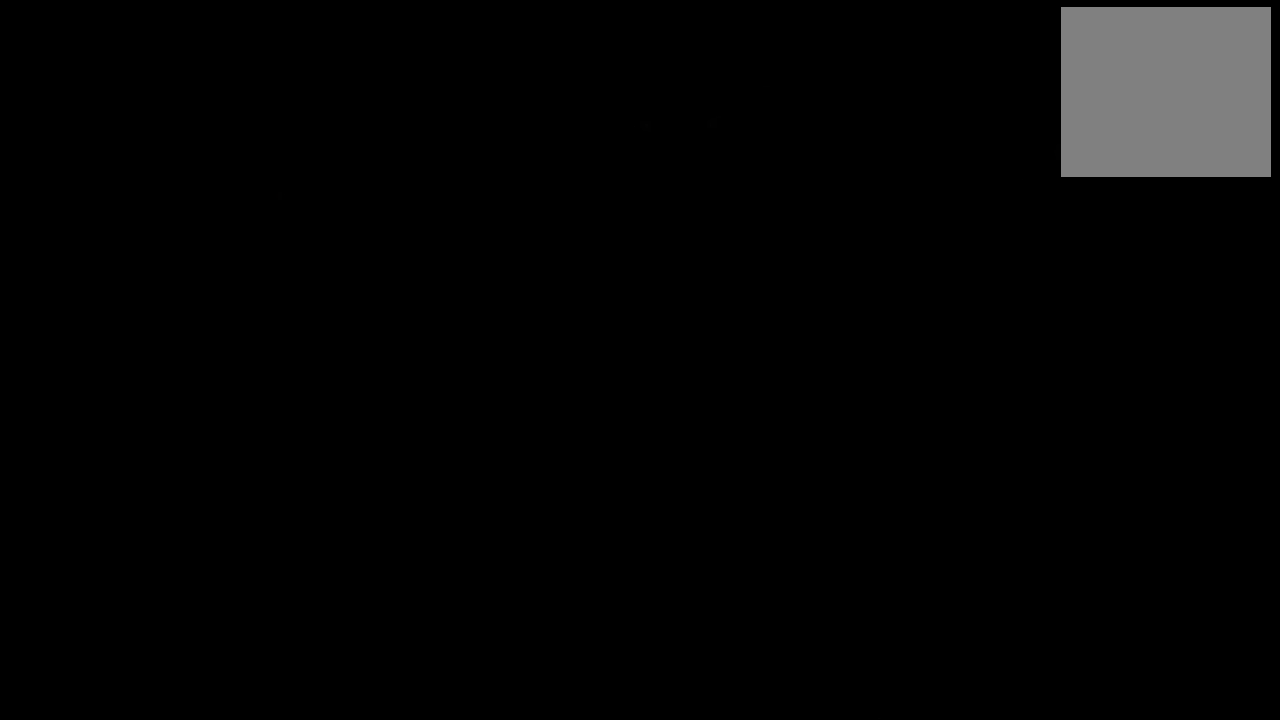
{"buttons": ["DPAD_LEFT"], "events": [[180, "R2", "up"]]}
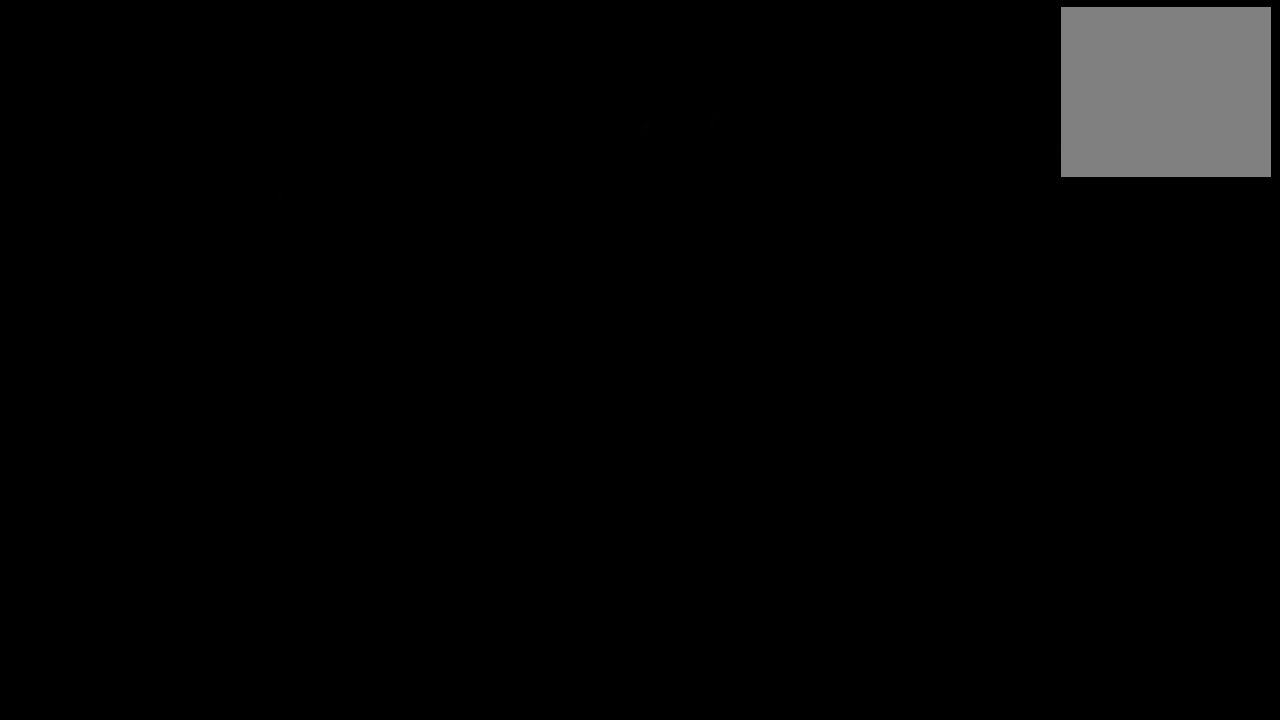
{"buttons": ["X", "DPAD_LEFT"], "events": [[220, "X", "down"], [240, "DPAD_DOWN", "down"], [320, "DPAD_DOWN", "up"], [340, "X", "up"], [480, "X", "down"]]}
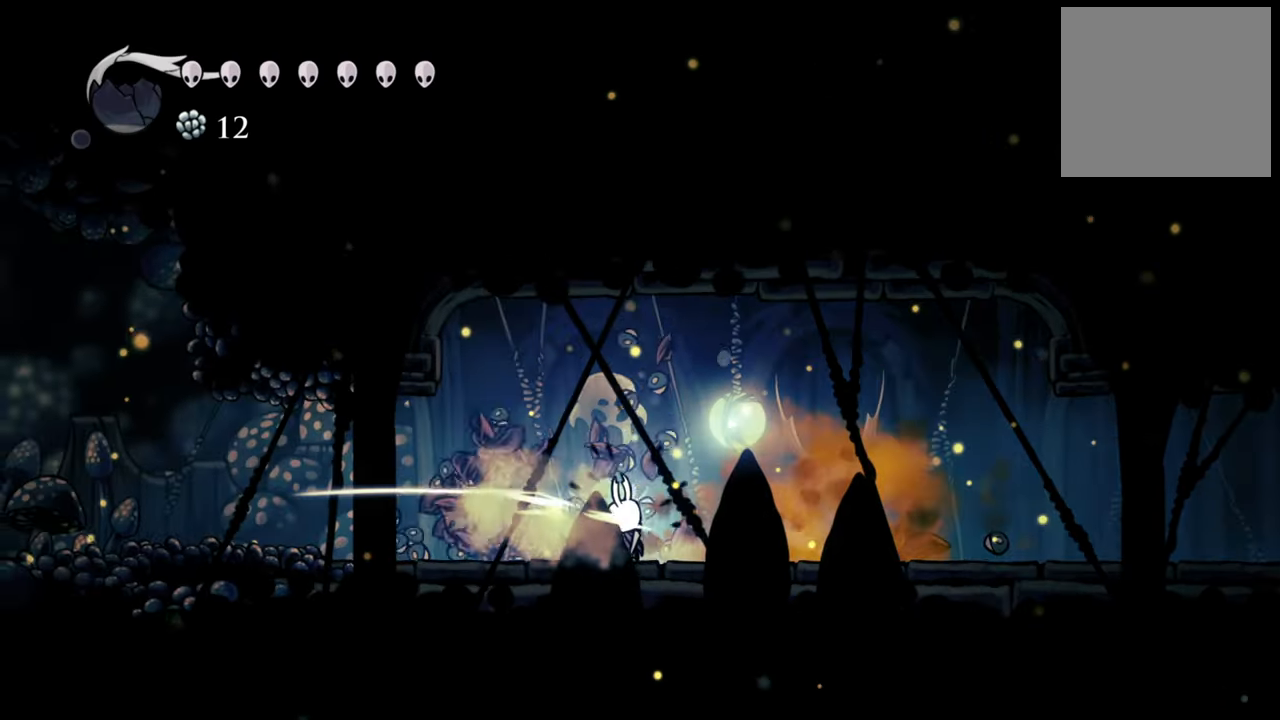
{"buttons": ["R2", "DPAD_LEFT"], "events": [[40, "DPAD_DOWN", "down"], [80, "DPAD_DOWN", "up"], [120, "X", "up"], [360, "R2", "down"], [380, "DPAD_DOWN", "down"], [480, "DPAD_DOWN", "up"]]}
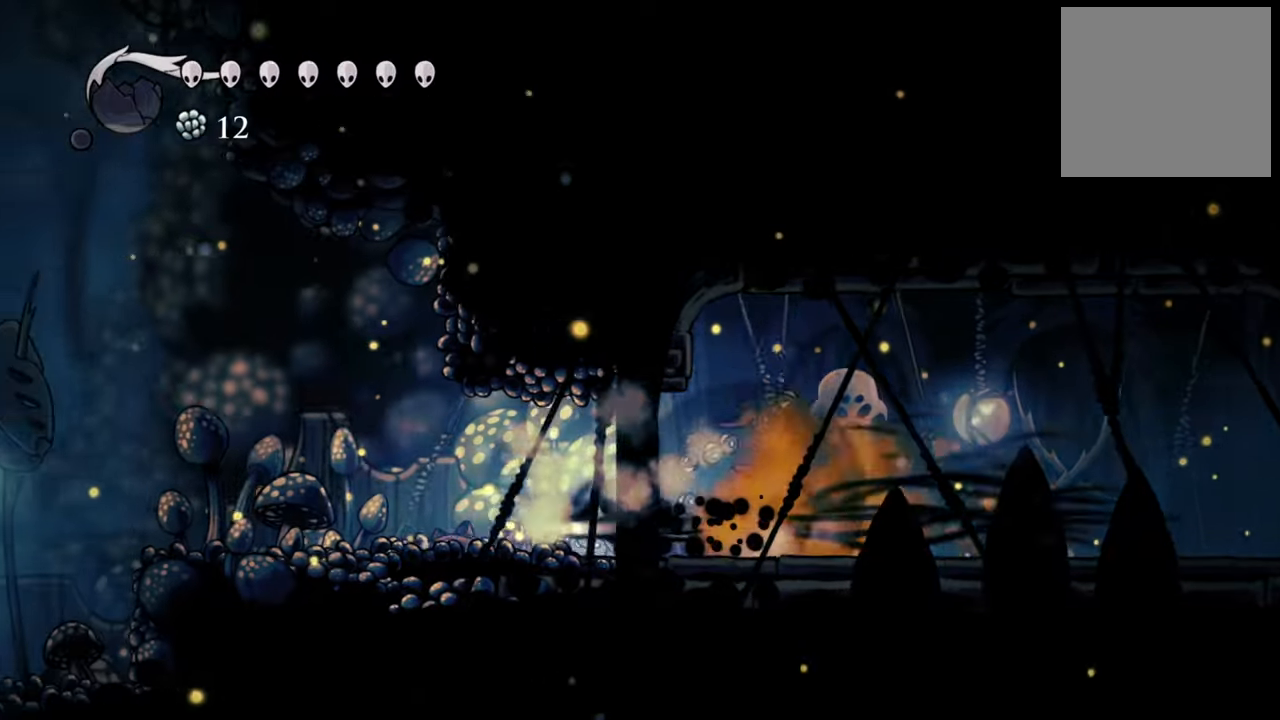
{"buttons": ["DPAD_LEFT"], "events": [[80, "R2", "up"]]}
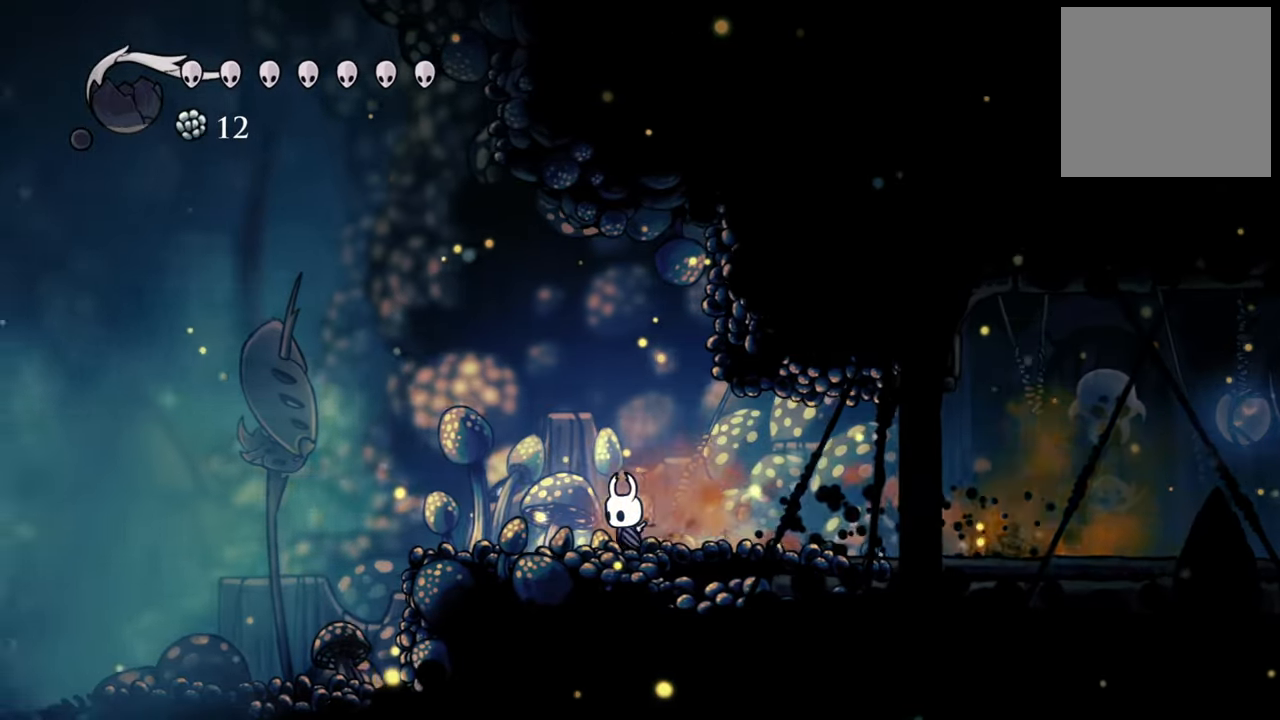
{"buttons": ["A", "DPAD_LEFT"], "events": [[360, "A", "down"], [420, "DPAD_DOWN", "down"], [480, "DPAD_DOWN", "up"]]}
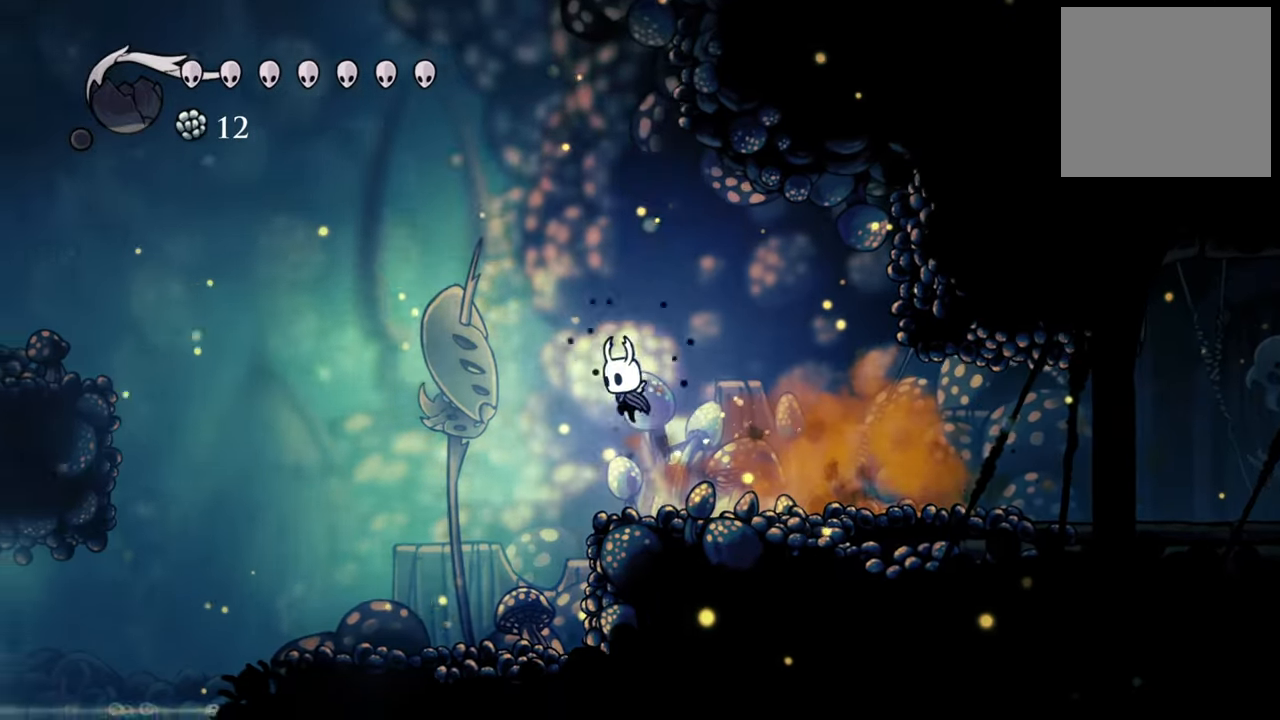
{"buttons": ["DPAD_LEFT"], "events": [[380, "A", "up"]]}
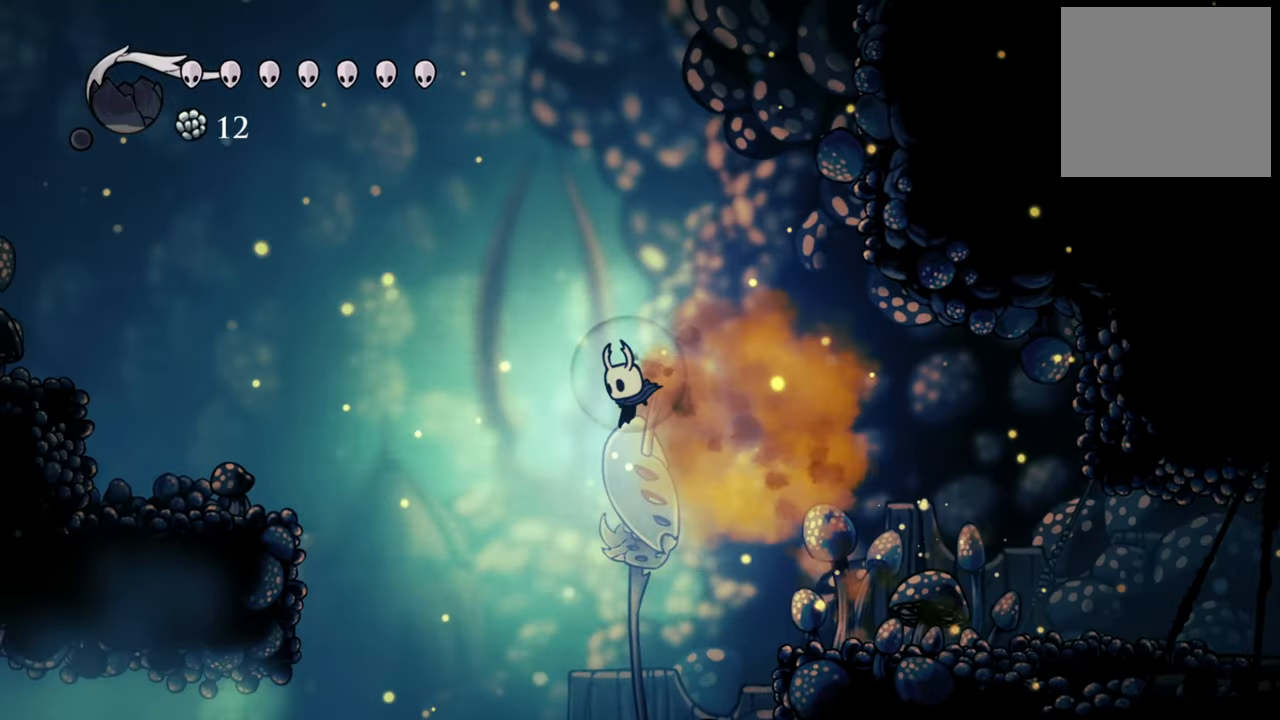
{"buttons": ["A", "DPAD_LEFT"], "events": [[120, "A", "down"]]}
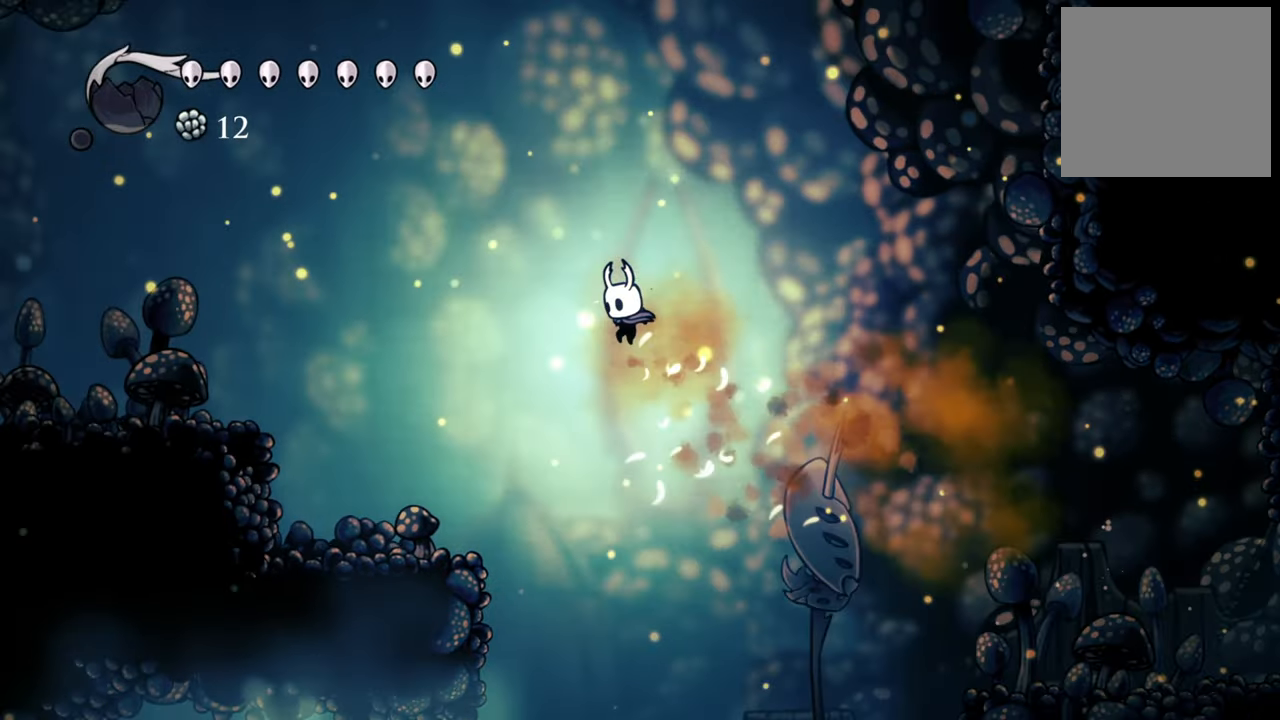
{"buttons": ["DPAD_LEFT"], "events": [[40, "R2", "down"], [80, "A", "up"], [240, "R2", "up"]]}
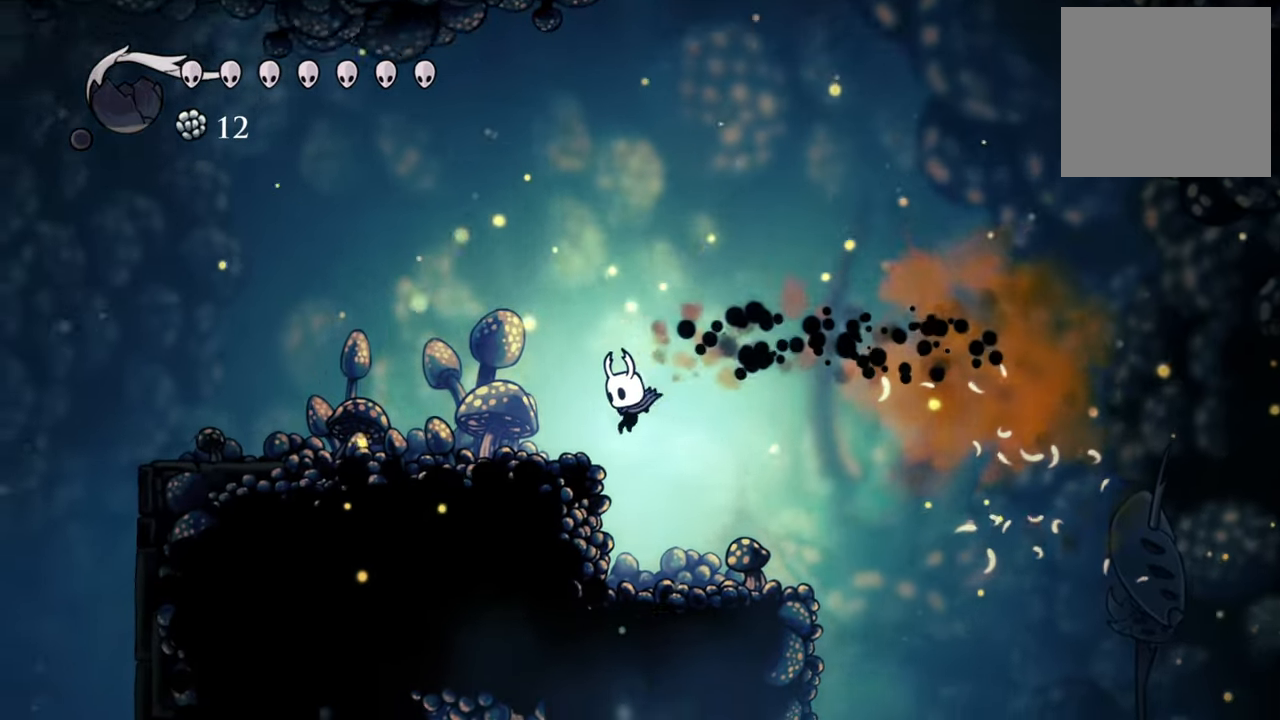
{"buttons": ["DPAD_LEFT"], "events": [[100, "A", "down"], [260, "A", "up"], [300, "R2", "down"], [440, "R2", "up"]]}
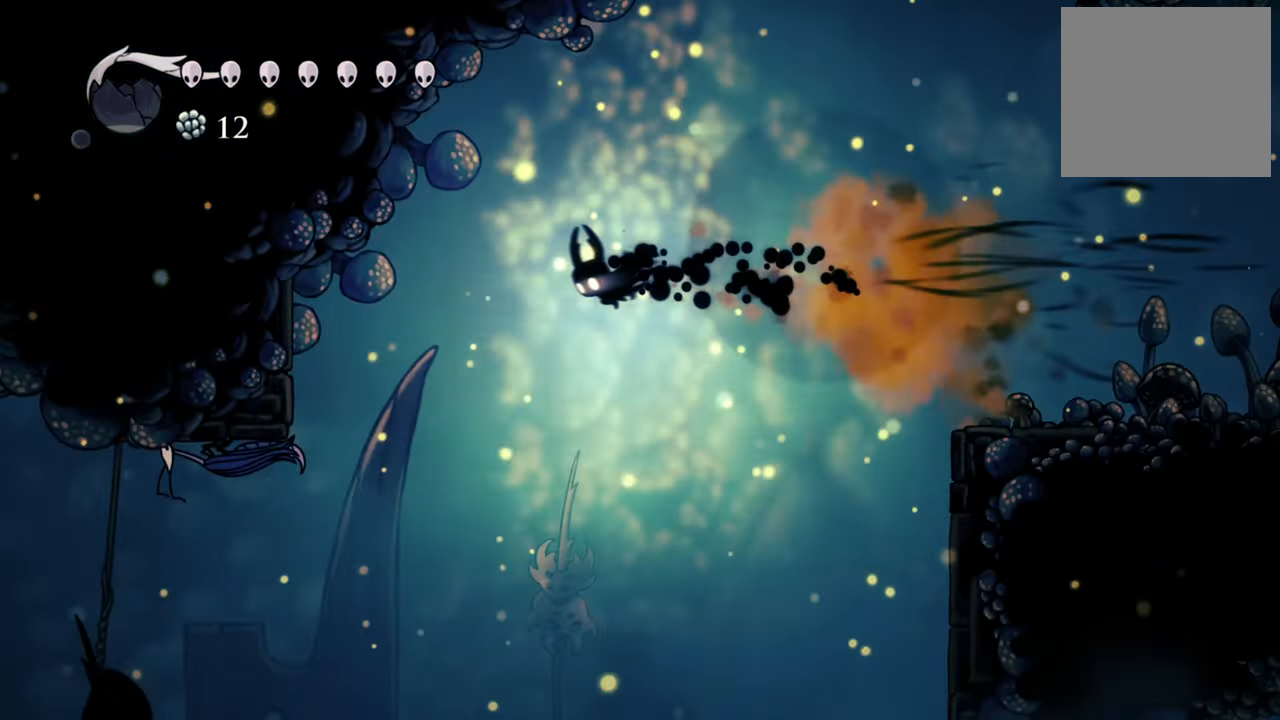
{"buttons": ["DPAD_LEFT"], "events": [[80, "L2", "down"], [160, "L2", "up"]]}
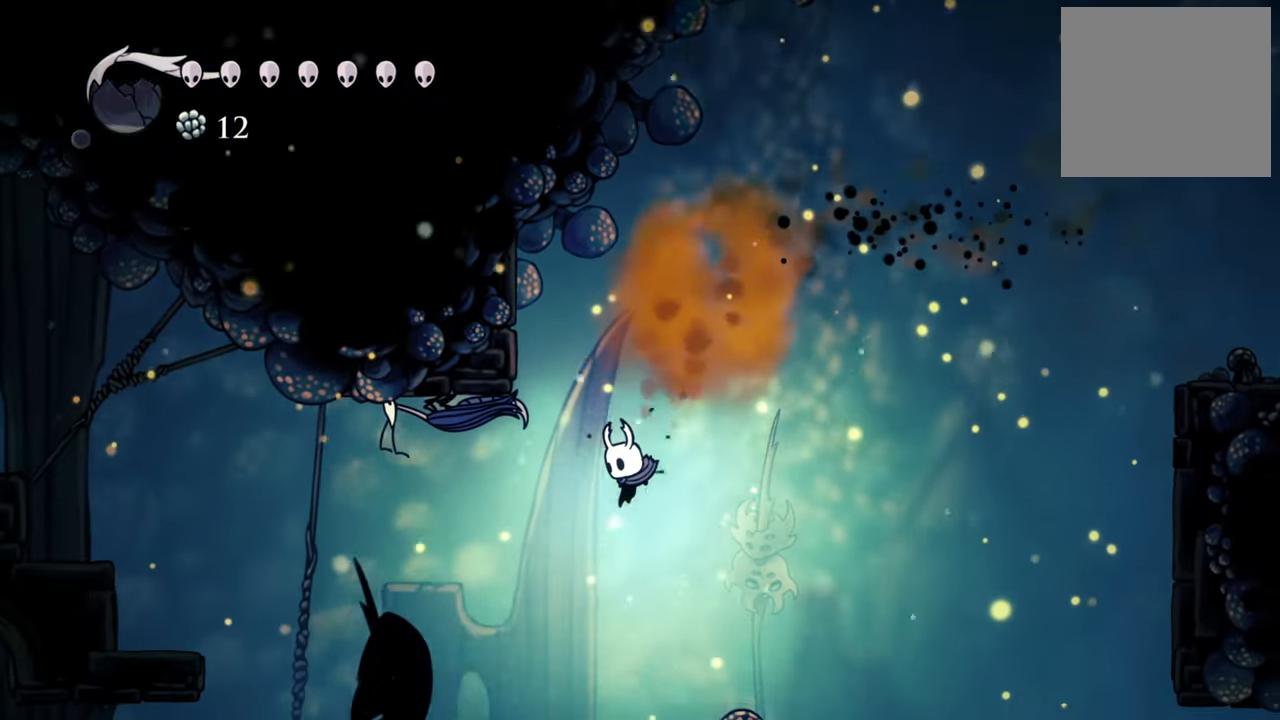
{"buttons": ["R2", "DPAD_LEFT"], "events": [[340, "R2", "down"]]}
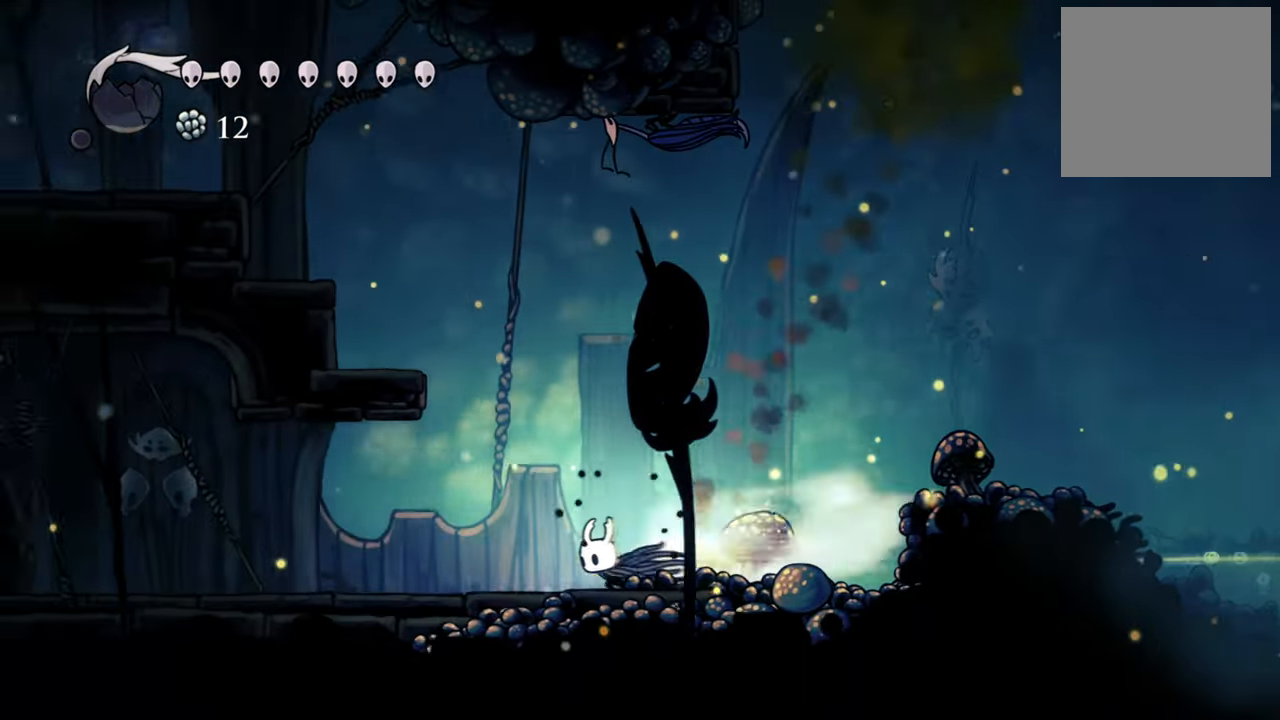
{"buttons": ["DPAD_LEFT"], "events": [[40, "R2", "up"]]}
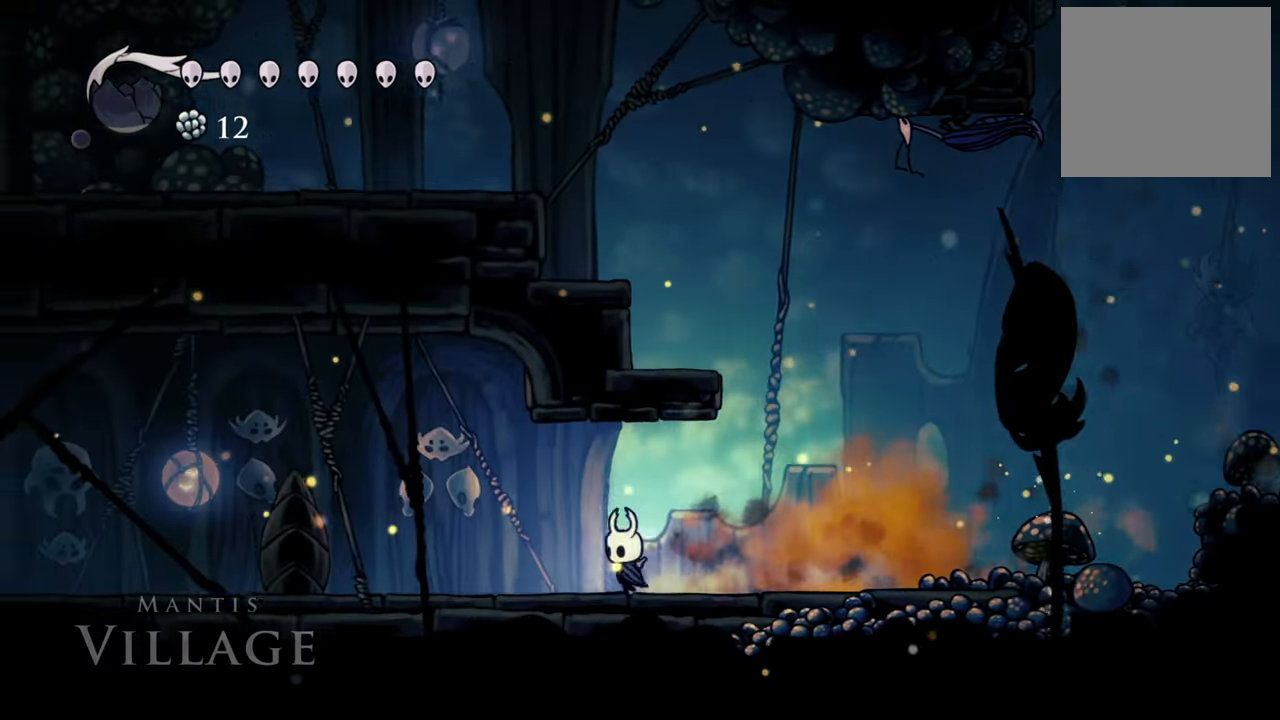
{"buttons": ["DPAD_LEFT"], "events": [[80, "R2", "down"], [260, "R2", "up"]]}
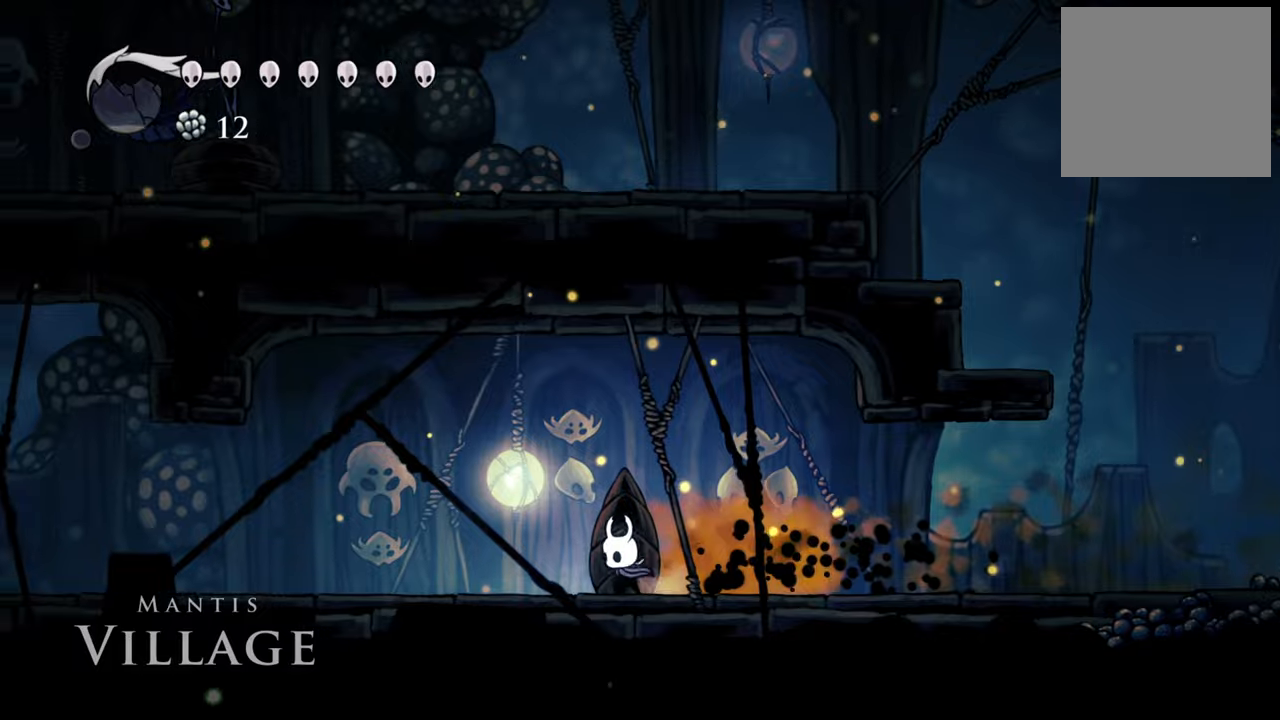
{"buttons": ["DPAD_LEFT"], "events": []}
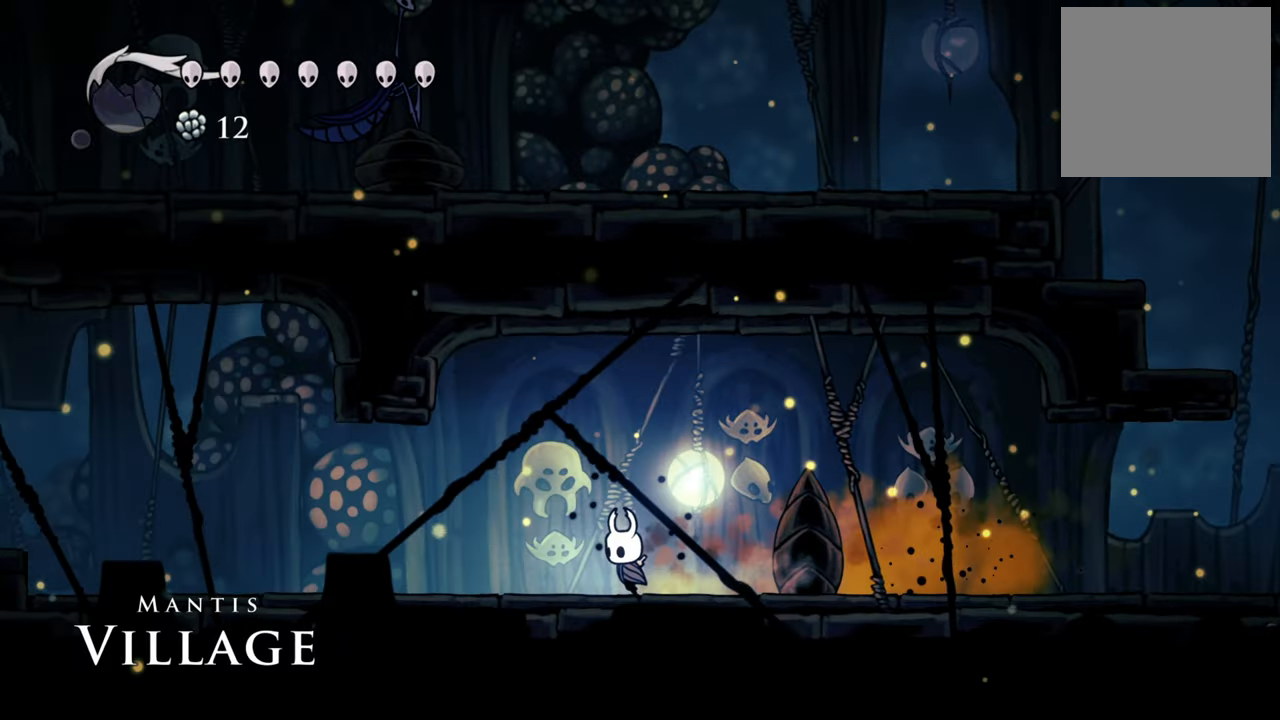
{"buttons": ["DPAD_LEFT"], "events": []}
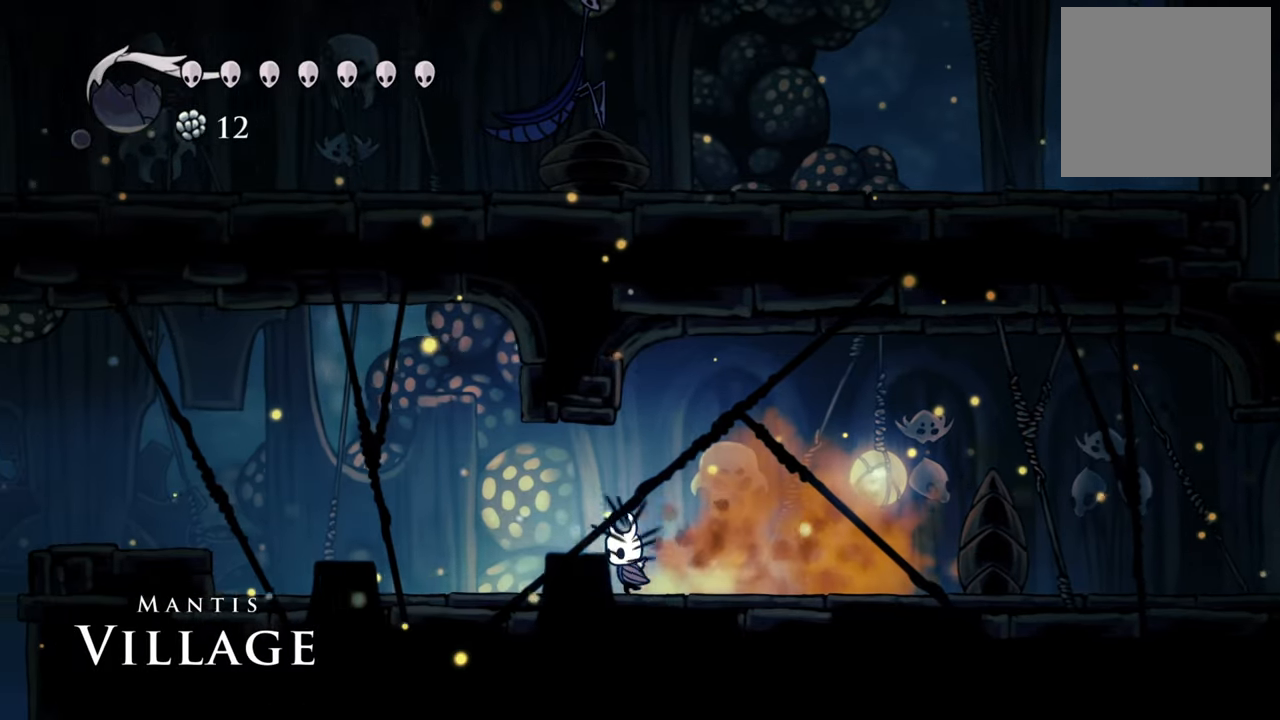
{"buttons": ["DPAD_LEFT"], "events": [[200, "R2", "down"], [440, "R2", "up"]]}
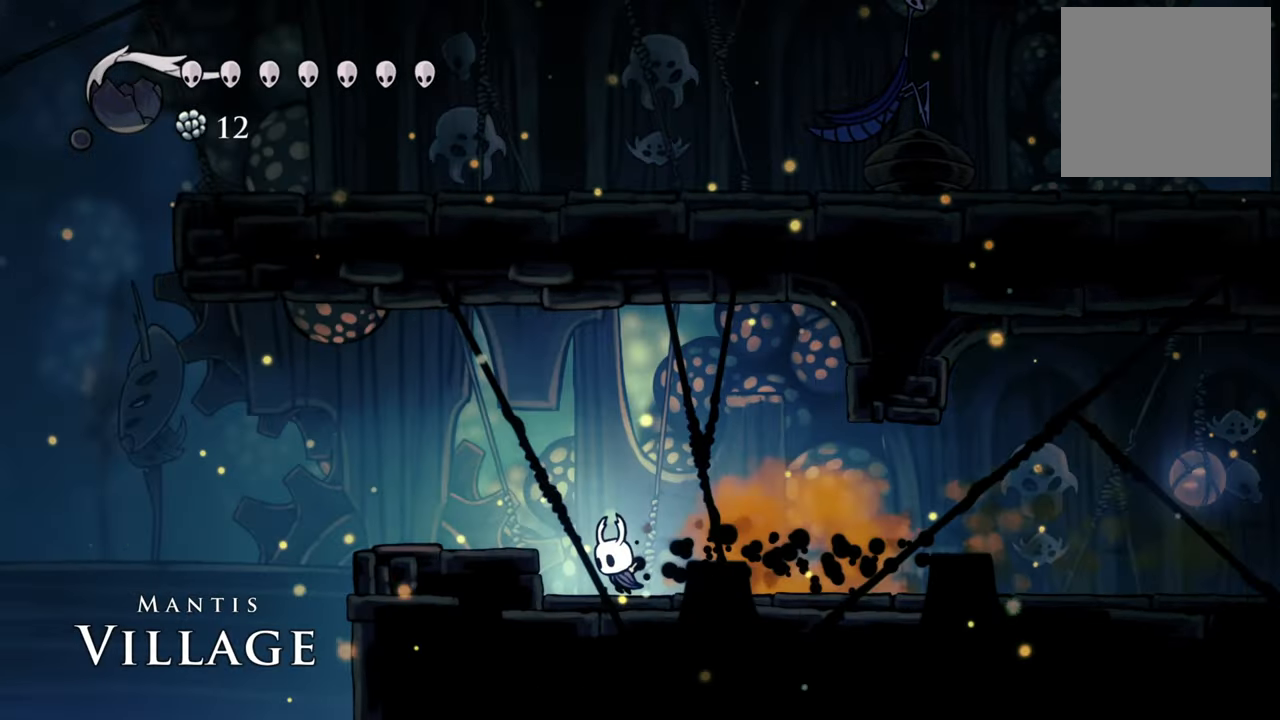
{"buttons": ["DPAD_LEFT"], "events": [[240, "A", "down"], [500, "A", "up"]]}
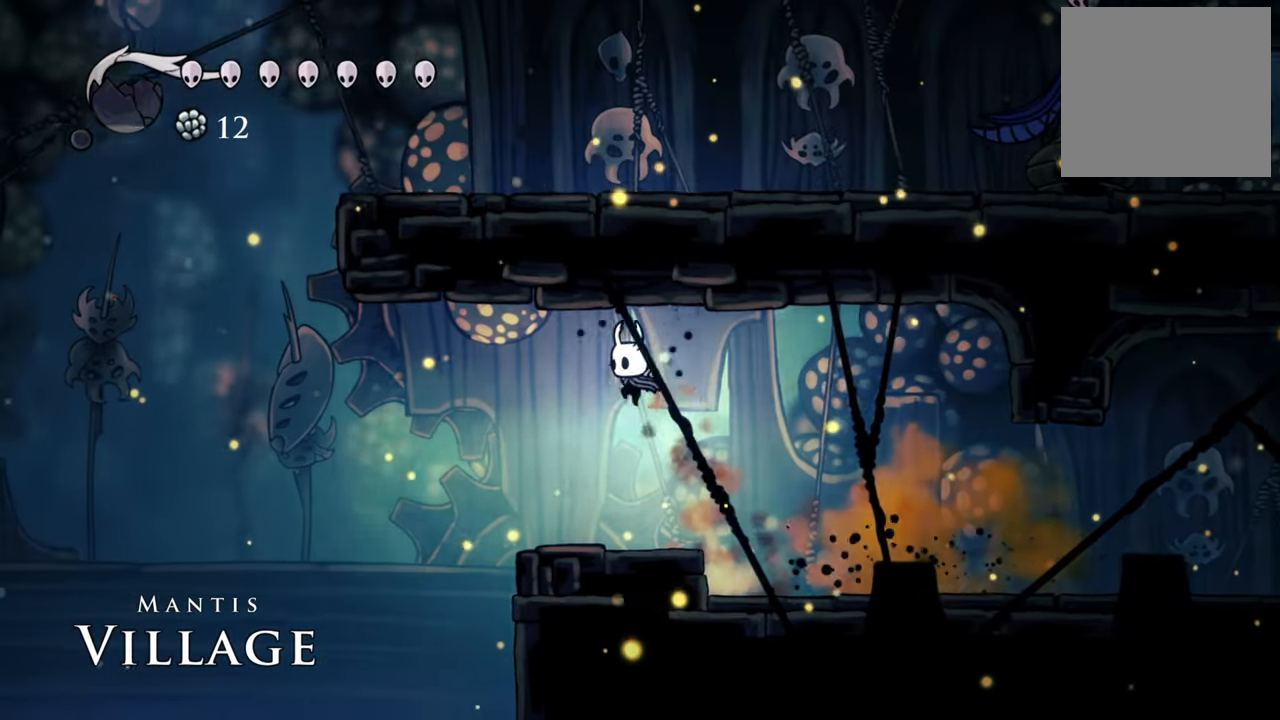
{"buttons": ["DPAD_LEFT"], "events": []}
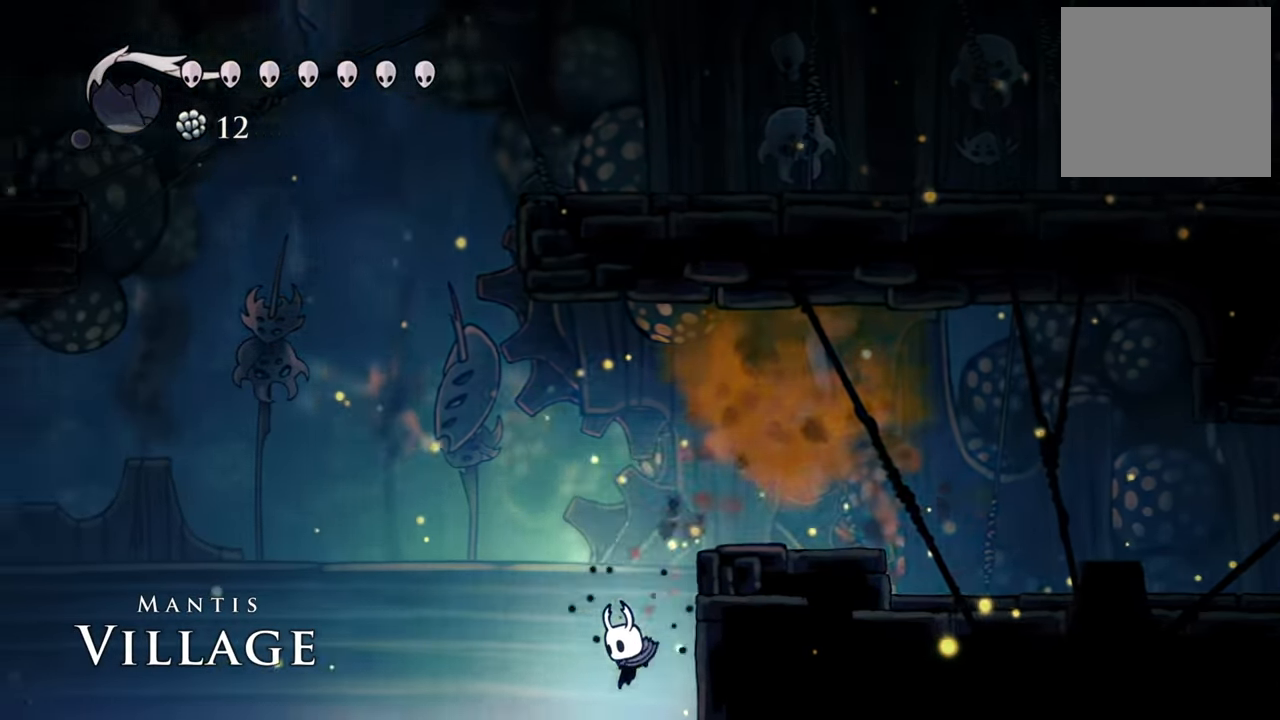
{"buttons": [], "events": [[360, "DPAD_LEFT", "up"]]}
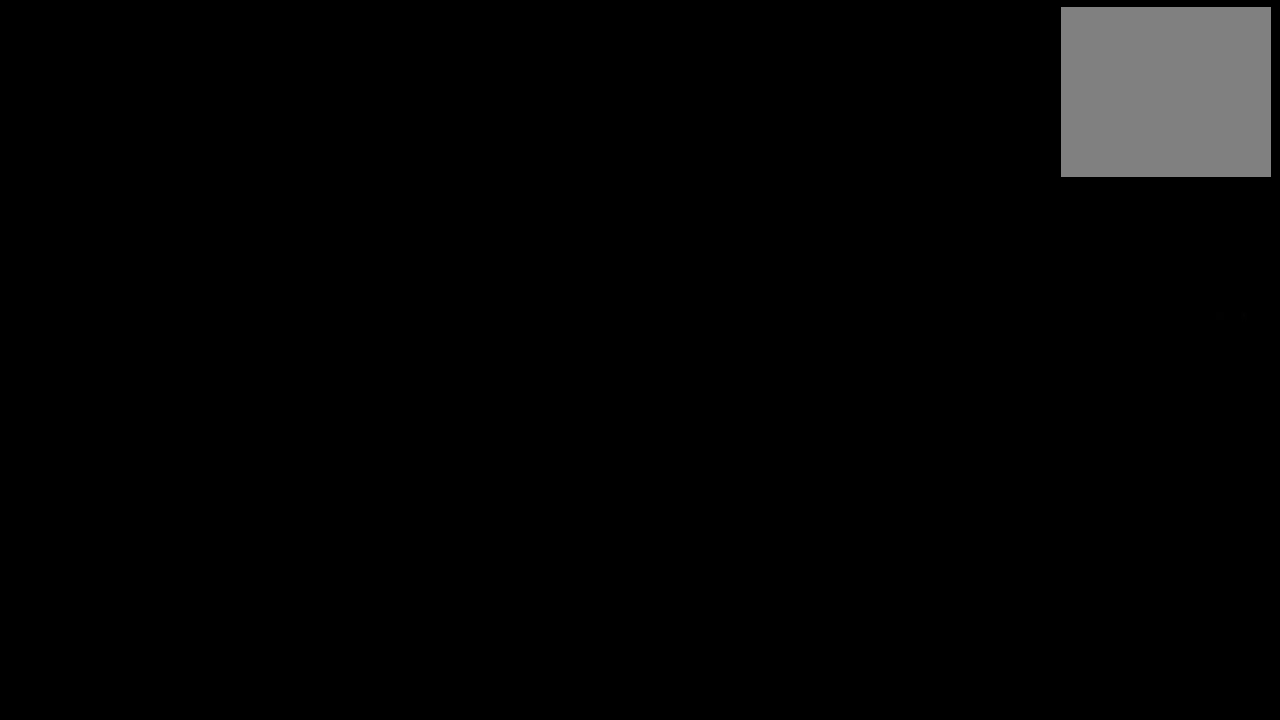
{"buttons": [], "events": []}
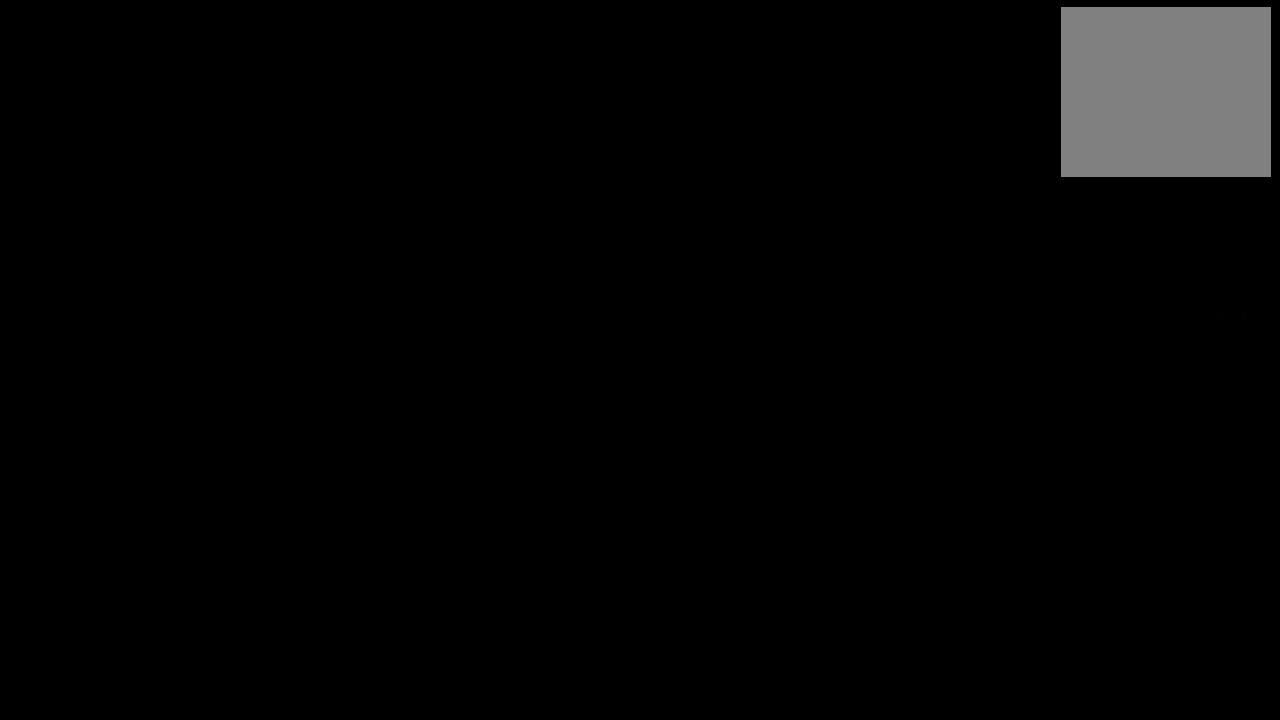
{"buttons": [], "events": []}
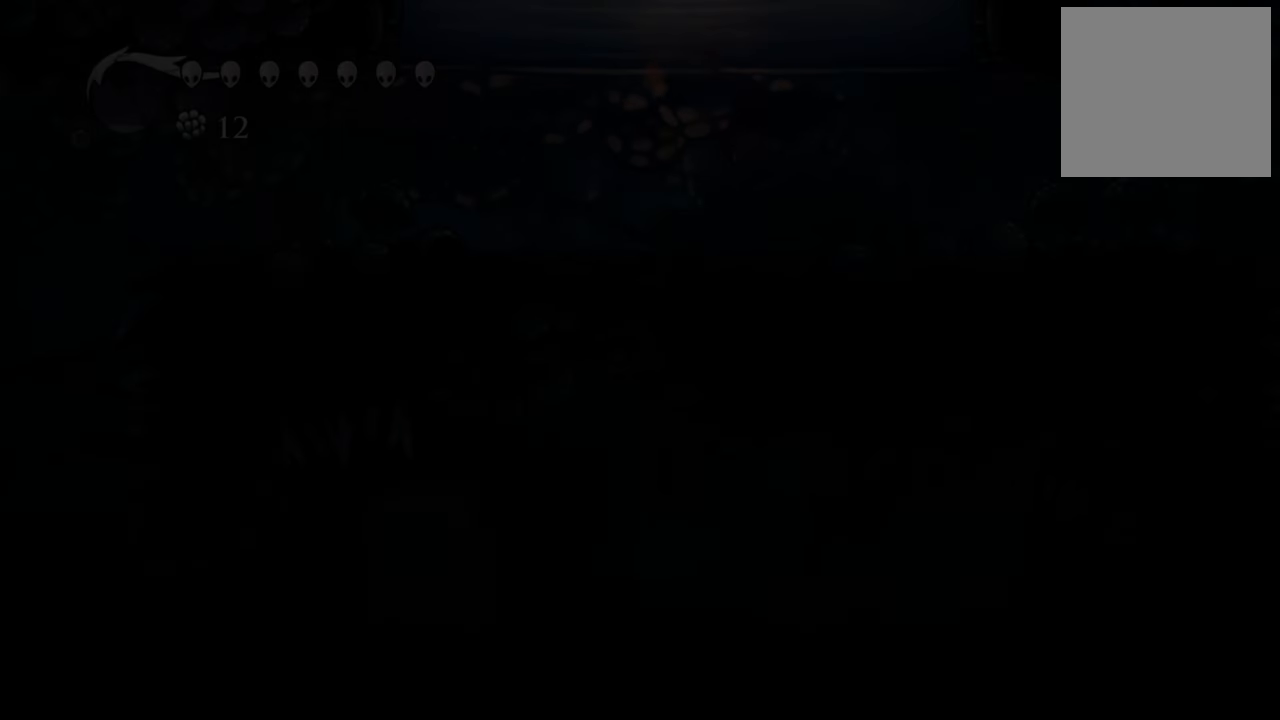
{"buttons": [], "events": []}